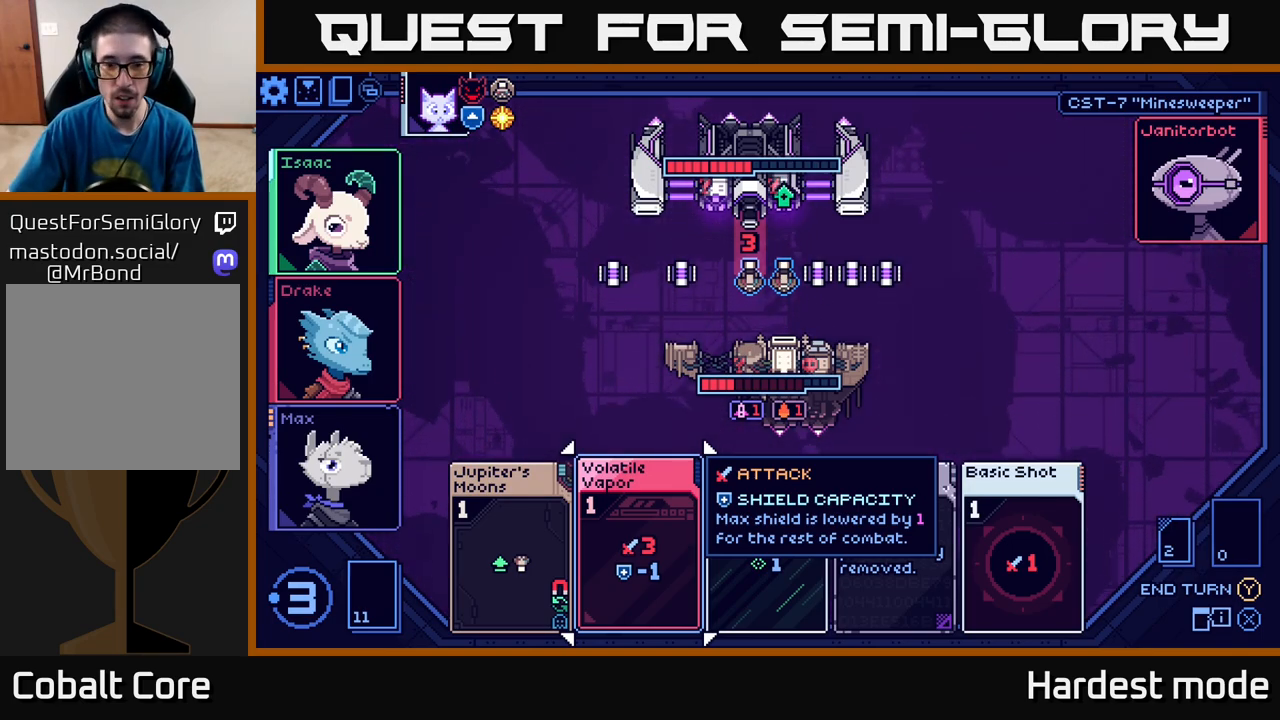
Gameplay with a controller (Xbox layout); each line is a JSON object with the inputs held at the frame after it. "events" lists button and stick changes between this image and that frame as [ms after this image, input, new state], when the widget could be followed in between.
{"buttons": [], "left_stick": "center", "right_stick": "center", "events": [[67, "left_stick", "down"], [267, "left_stick", "center"]]}
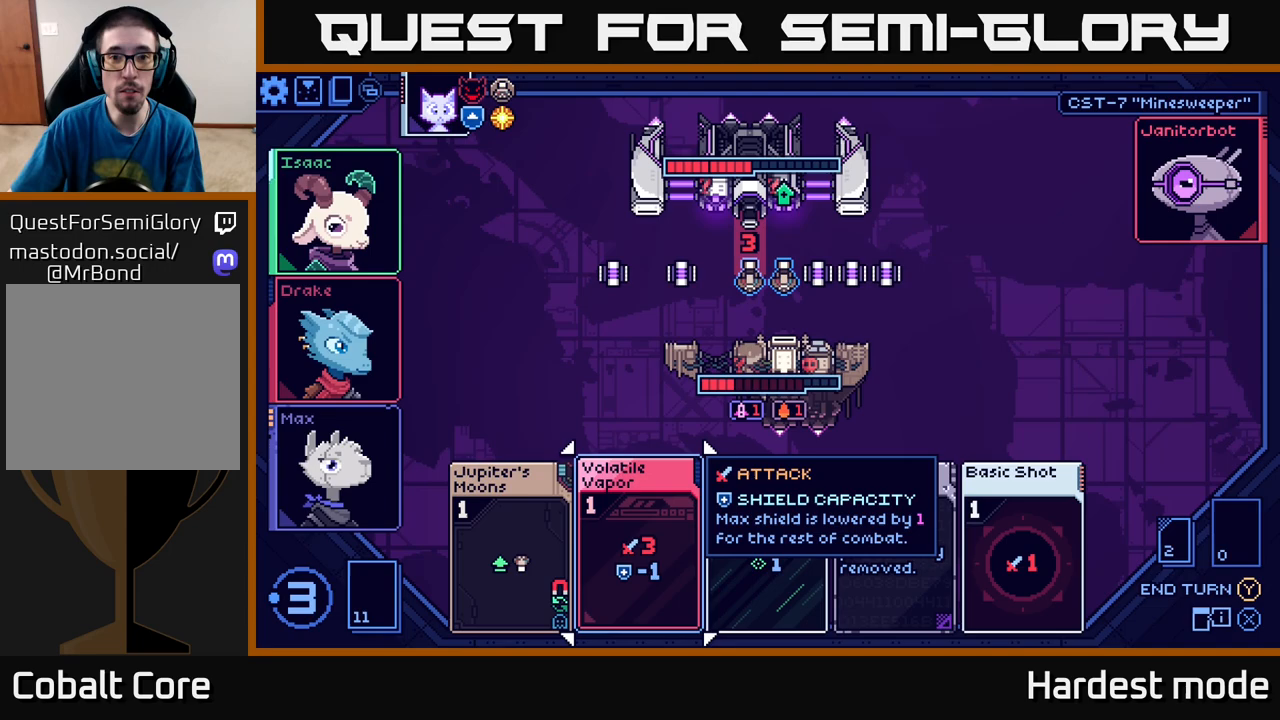
{"buttons": [], "left_stick": "center", "right_stick": "center", "events": [[250, "left_stick", "up"], [433, "left_stick", "center"]]}
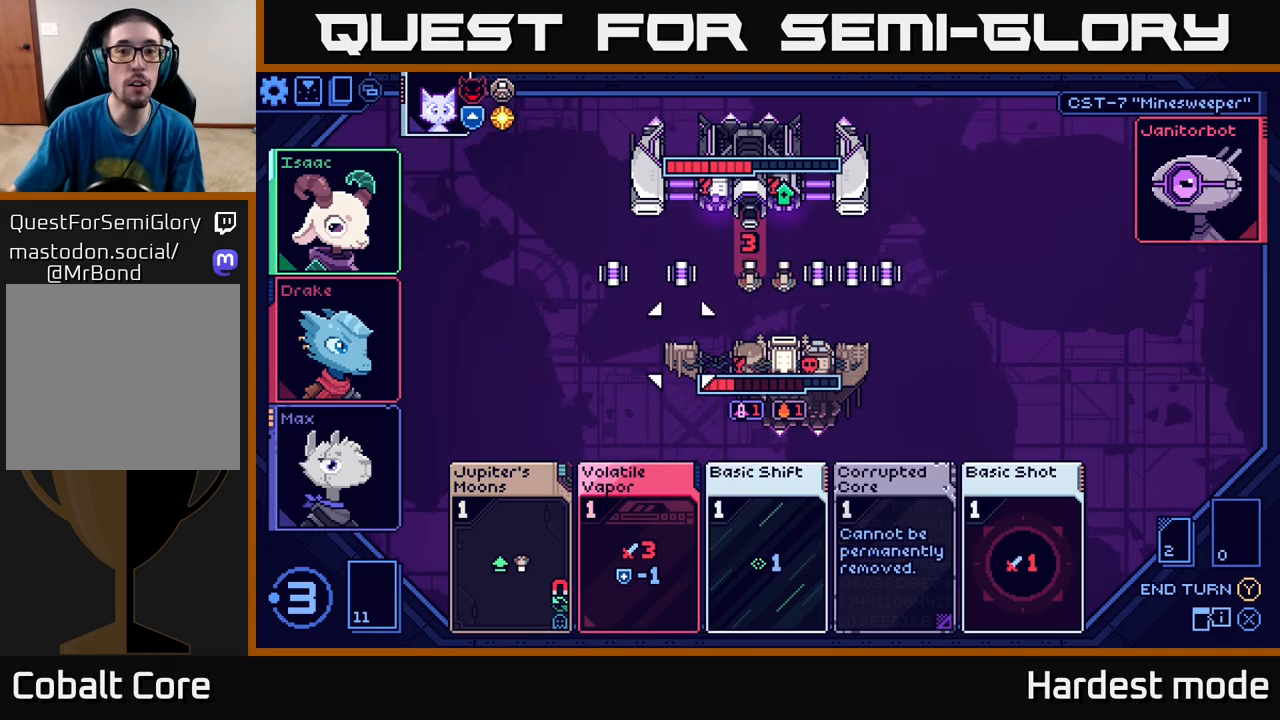
{"buttons": [], "left_stick": "center", "right_stick": "center", "events": []}
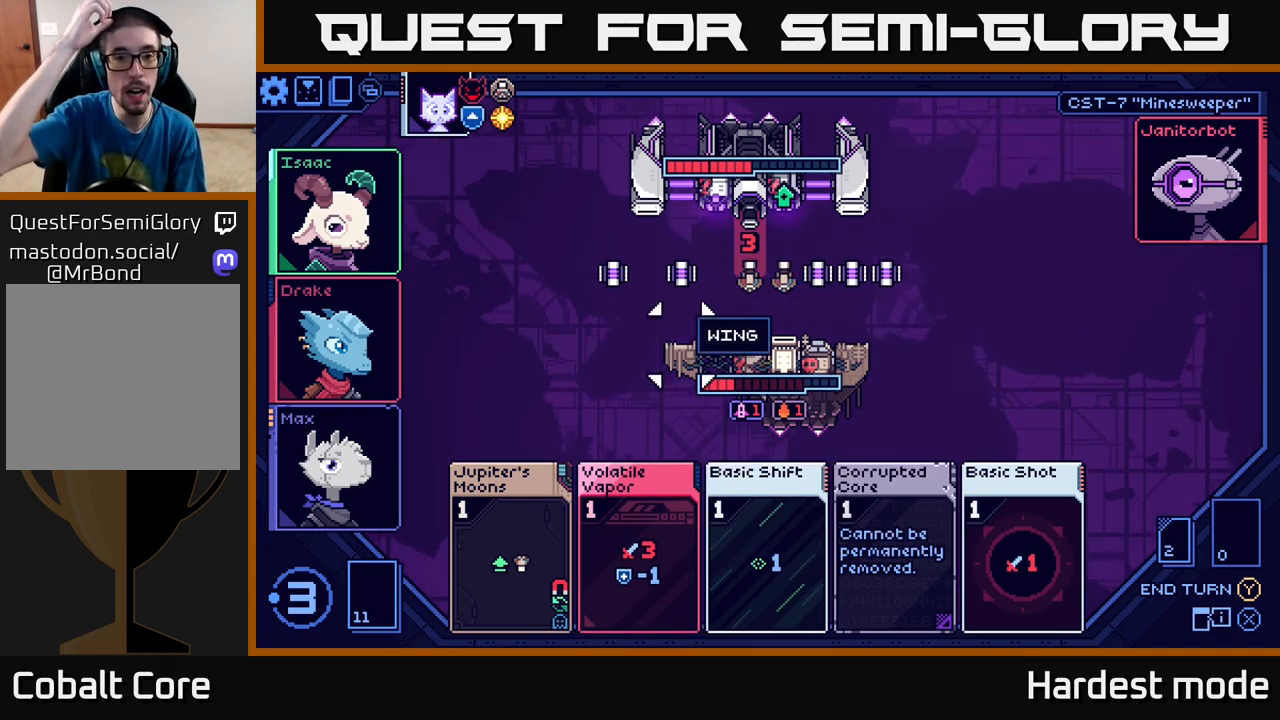
{"buttons": [], "left_stick": "center", "right_stick": "center", "events": []}
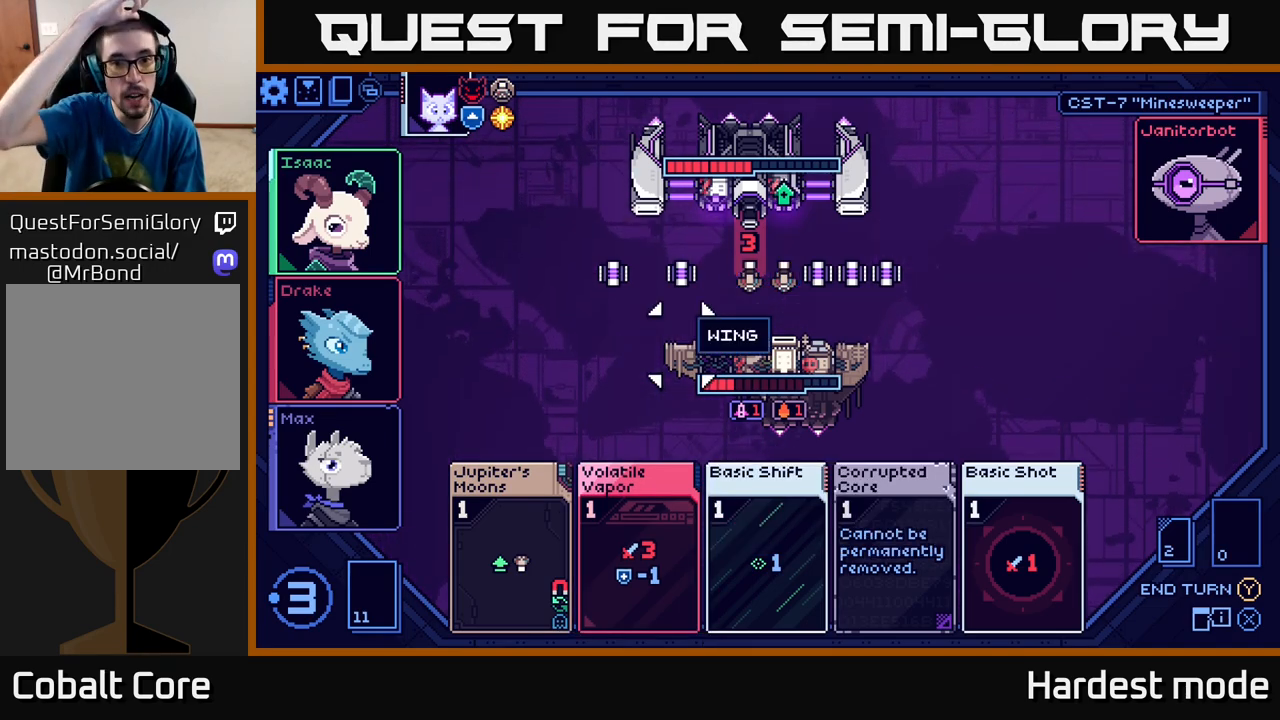
{"buttons": [], "left_stick": "center", "right_stick": "center", "events": []}
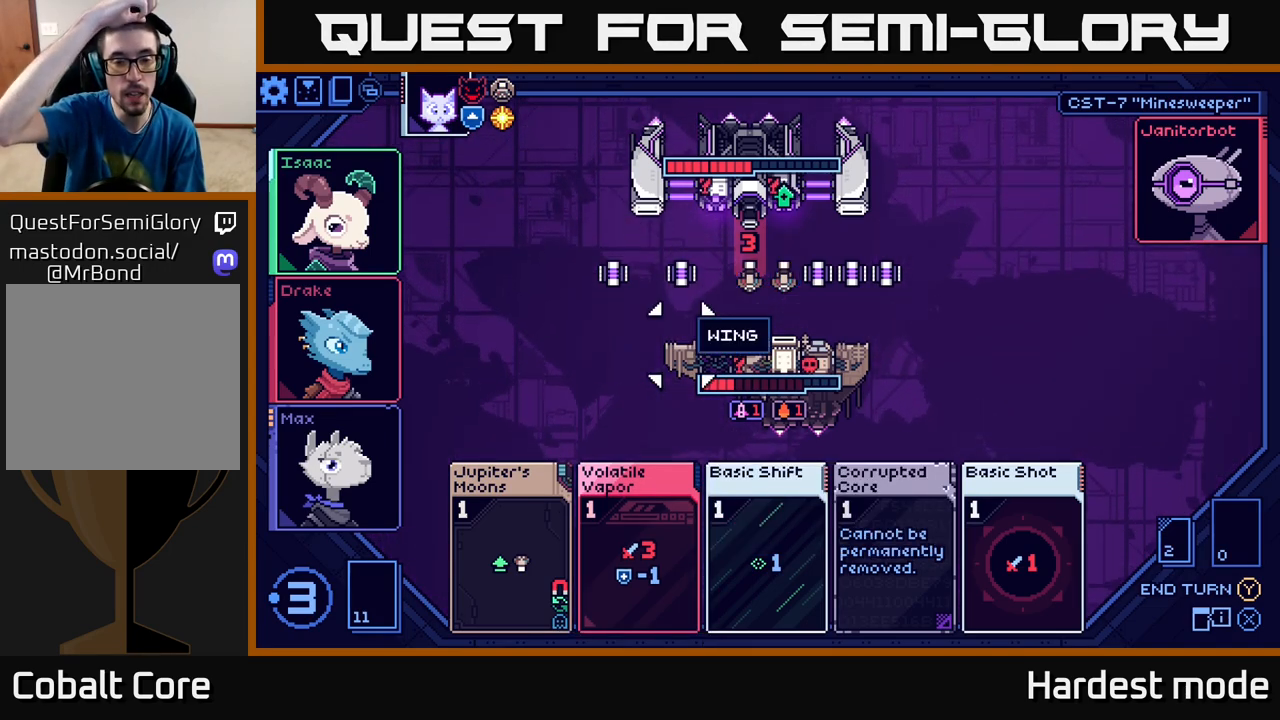
{"buttons": [], "left_stick": "center", "right_stick": "center", "events": []}
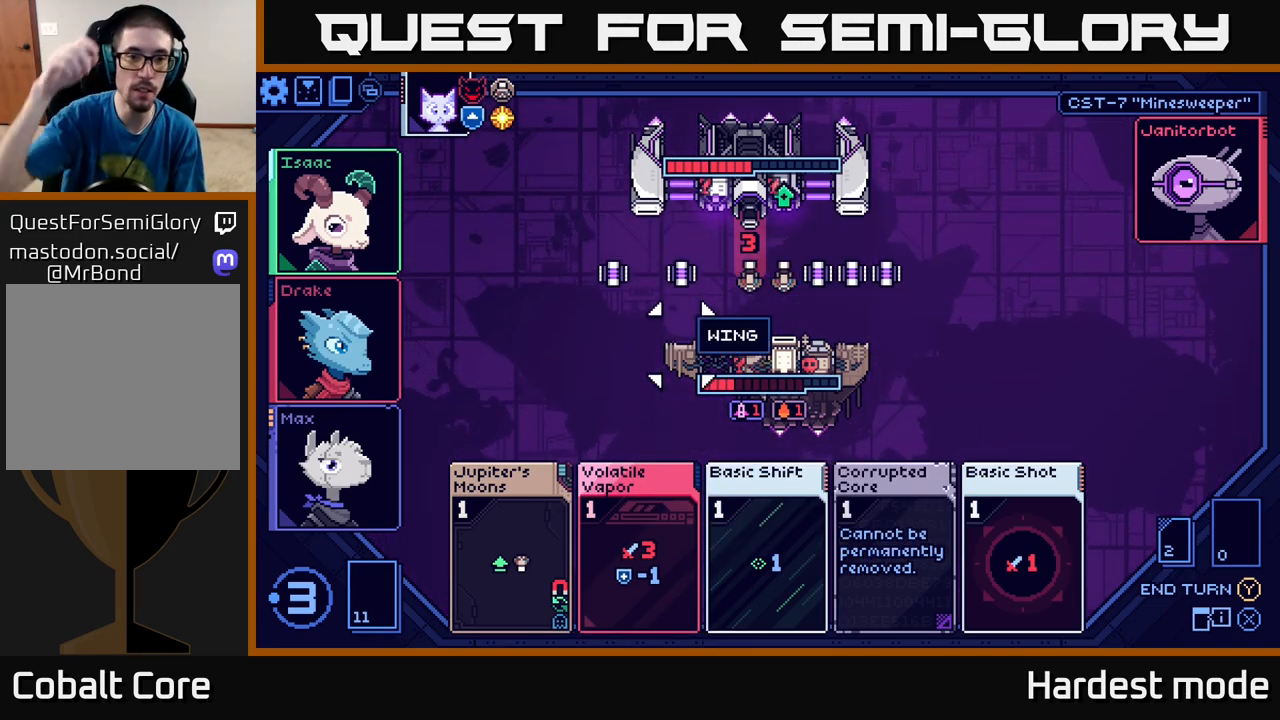
{"buttons": [], "left_stick": "center", "right_stick": "center", "events": []}
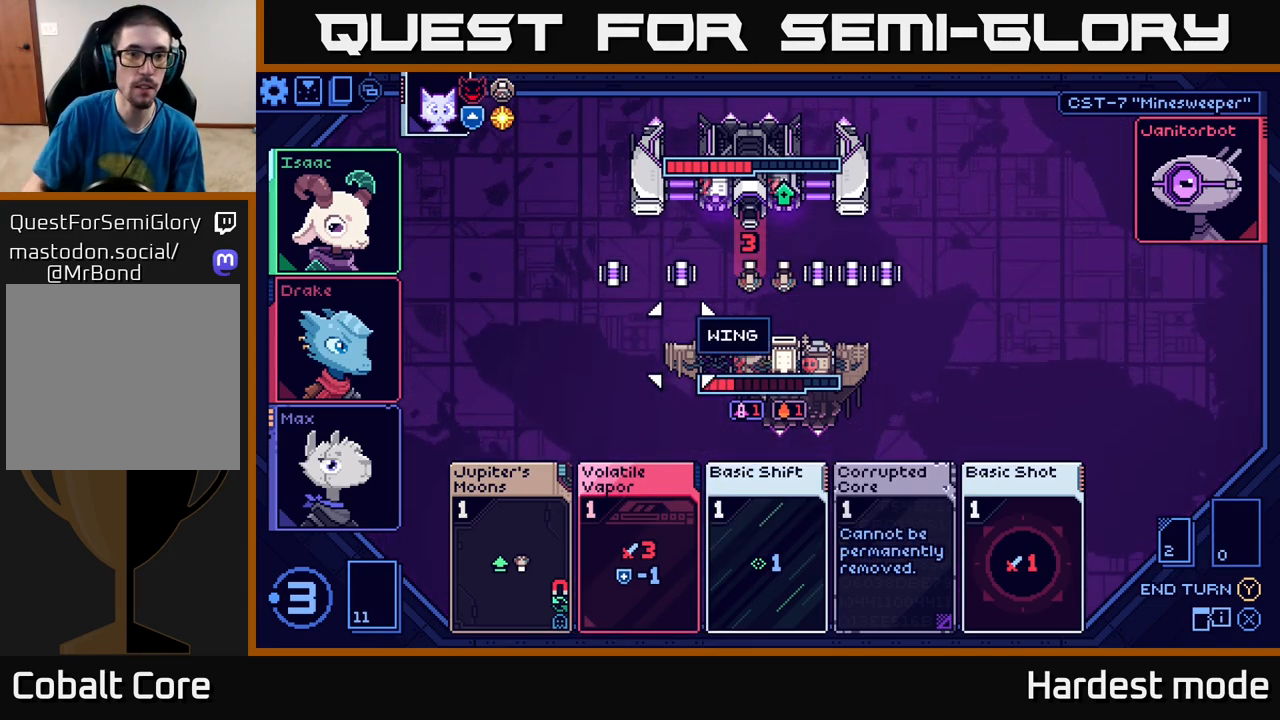
{"buttons": [], "left_stick": "center", "right_stick": "center", "events": []}
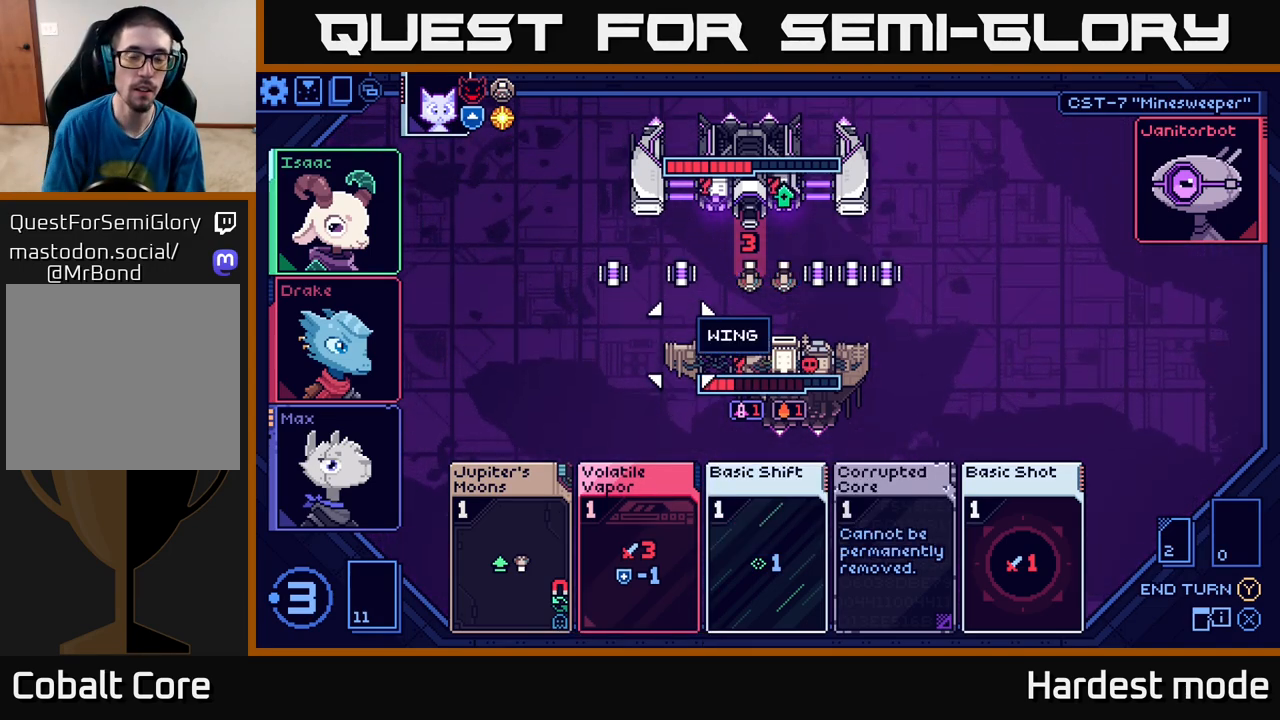
{"buttons": [], "left_stick": "center", "right_stick": "center", "events": []}
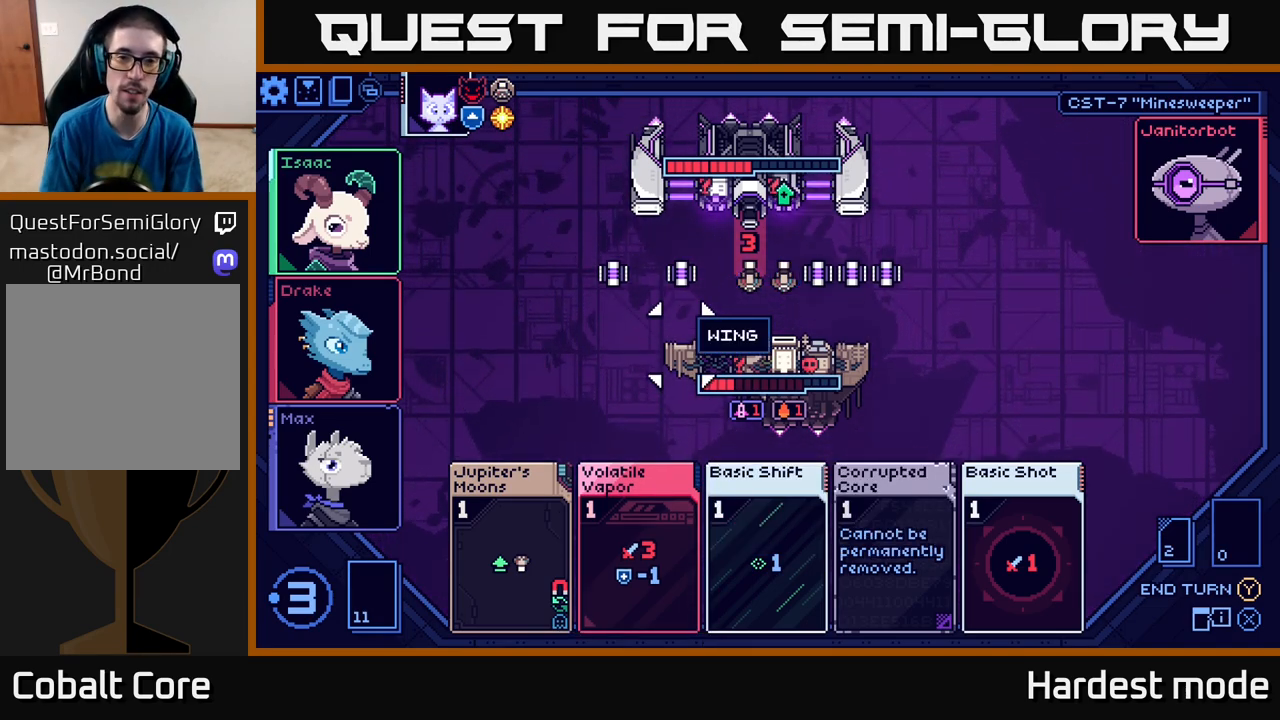
{"buttons": [], "left_stick": "center", "right_stick": "center", "events": [[167, "left_stick", "up"], [350, "left_stick", "center"]]}
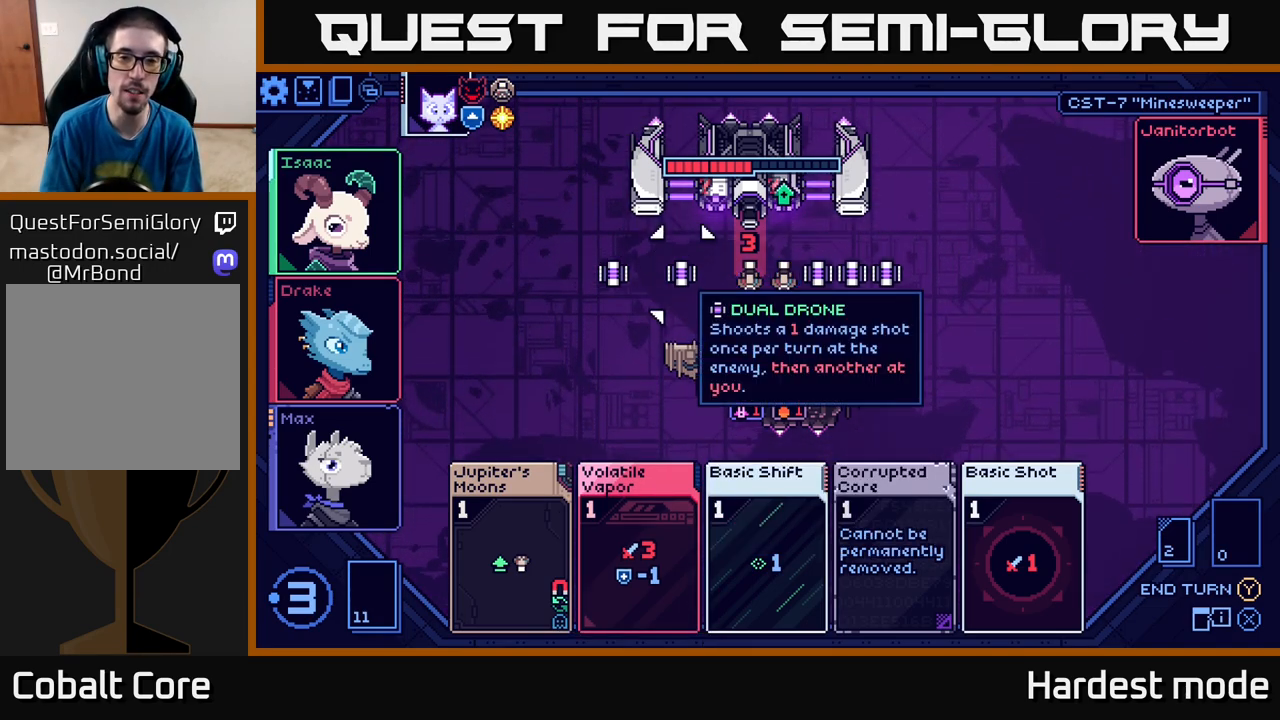
{"buttons": [], "left_stick": "right", "right_stick": "center", "events": [[333, "left_stick", "right"]]}
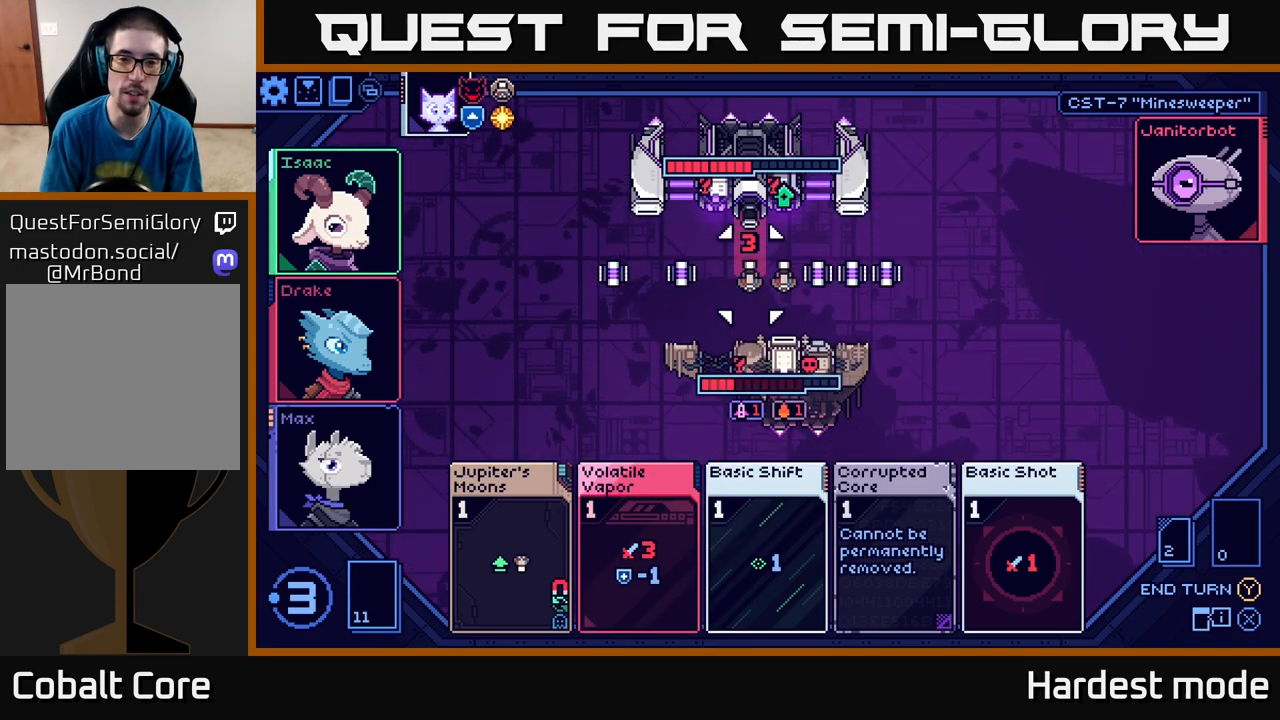
{"buttons": [], "left_stick": "center", "right_stick": "center", "events": [[50, "left_stick", "center"]]}
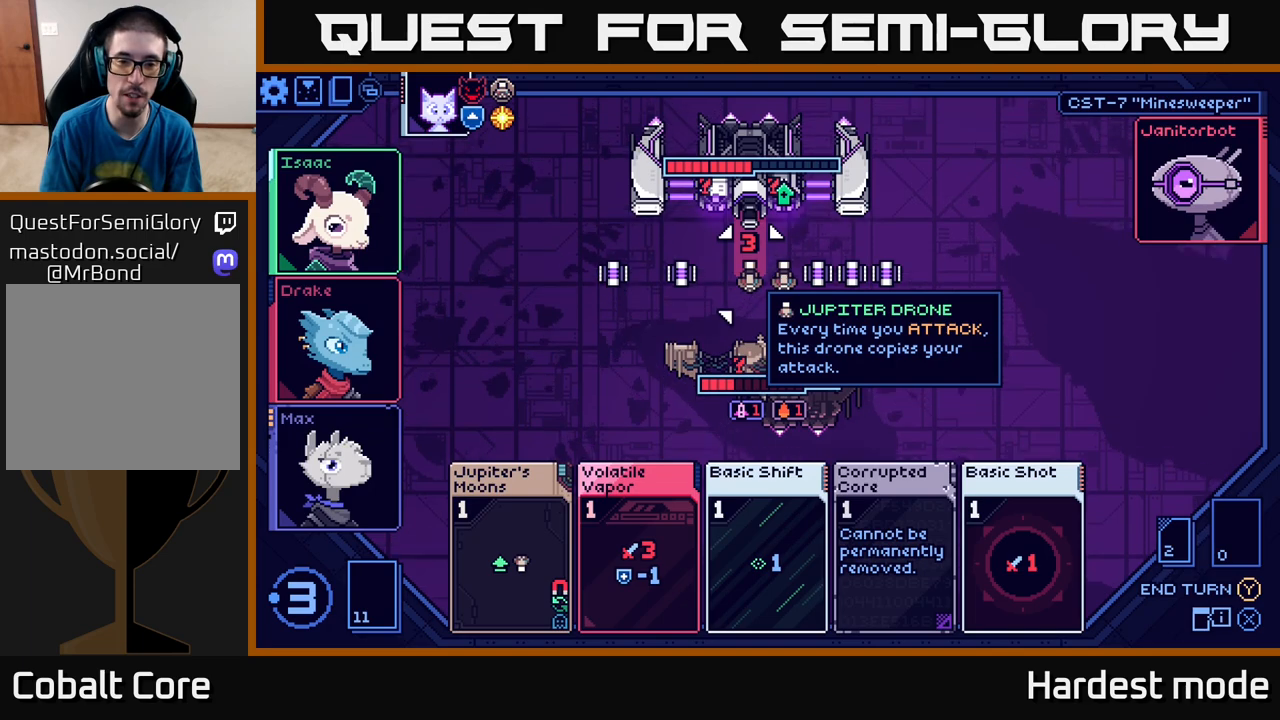
{"buttons": [], "left_stick": "center", "right_stick": "center", "events": [[117, "left_stick", "right"], [317, "left_stick", "center"]]}
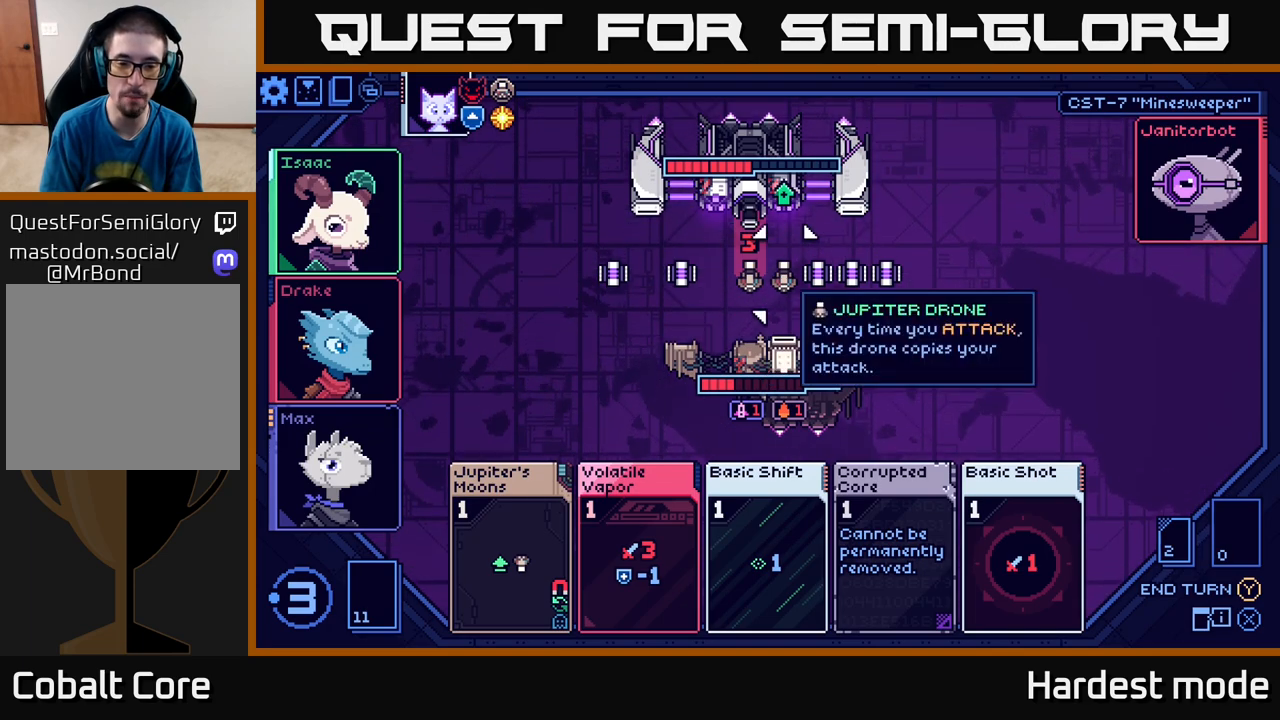
{"buttons": [], "left_stick": "down", "right_stick": "center", "events": [[33, "left_stick", "left"], [200, "left_stick", "center"], [450, "left_stick", "down"]]}
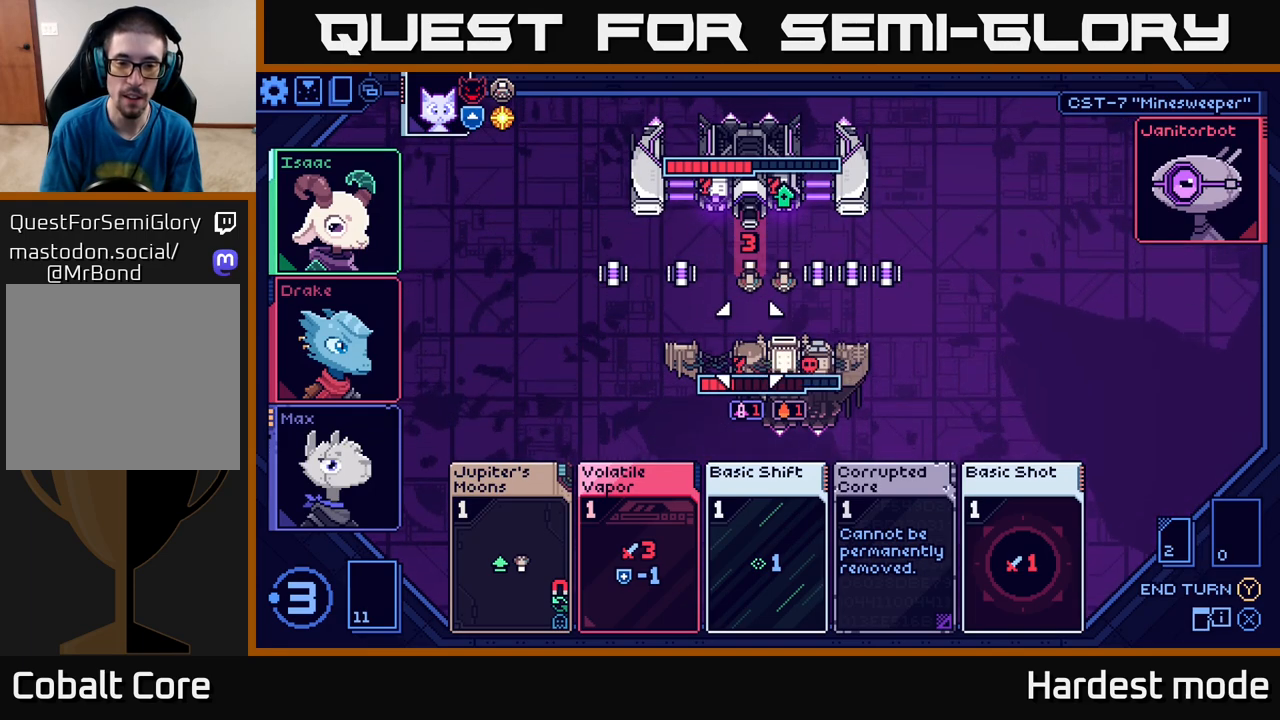
{"buttons": [], "left_stick": "center", "right_stick": "center", "events": [[150, "left_stick", "center"], [283, "left_stick", "down"], [500, "left_stick", "center"]]}
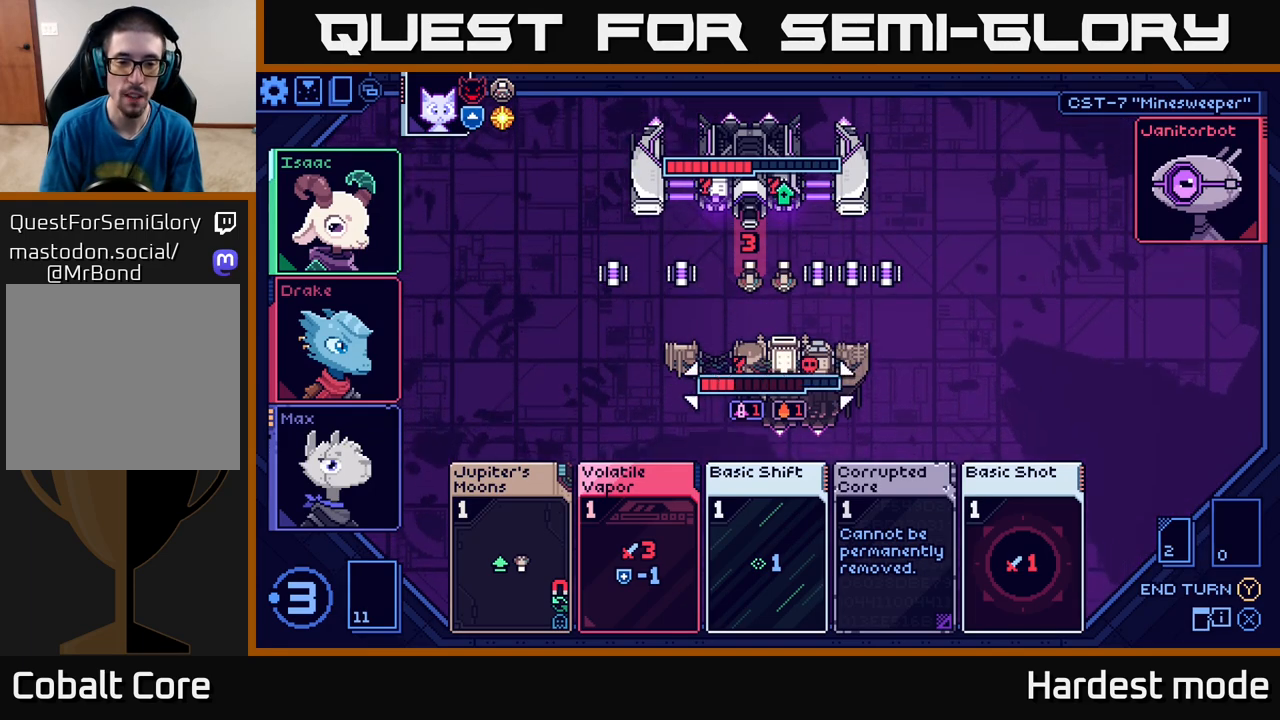
{"buttons": [], "left_stick": "center", "right_stick": "center", "events": [[167, "left_stick", "down"], [367, "left_stick", "center"]]}
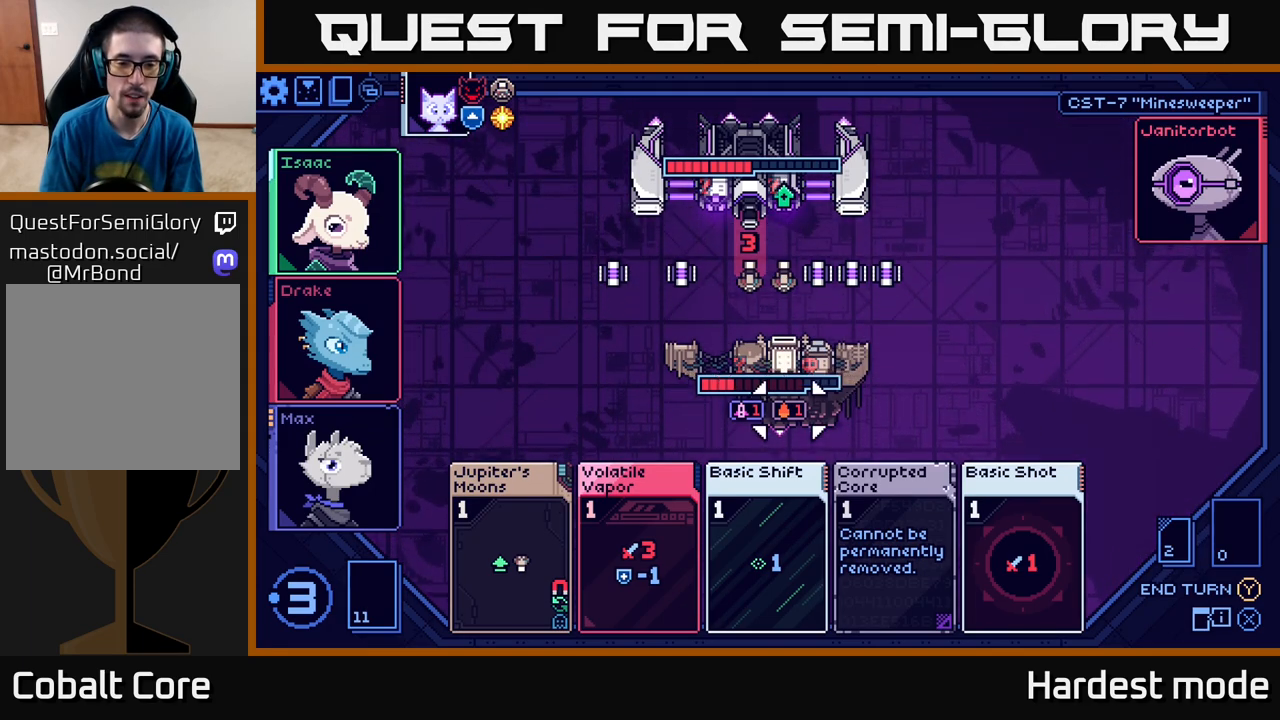
{"buttons": [], "left_stick": "center", "right_stick": "center", "events": [[83, "left_stick", "down"], [283, "left_stick", "center"]]}
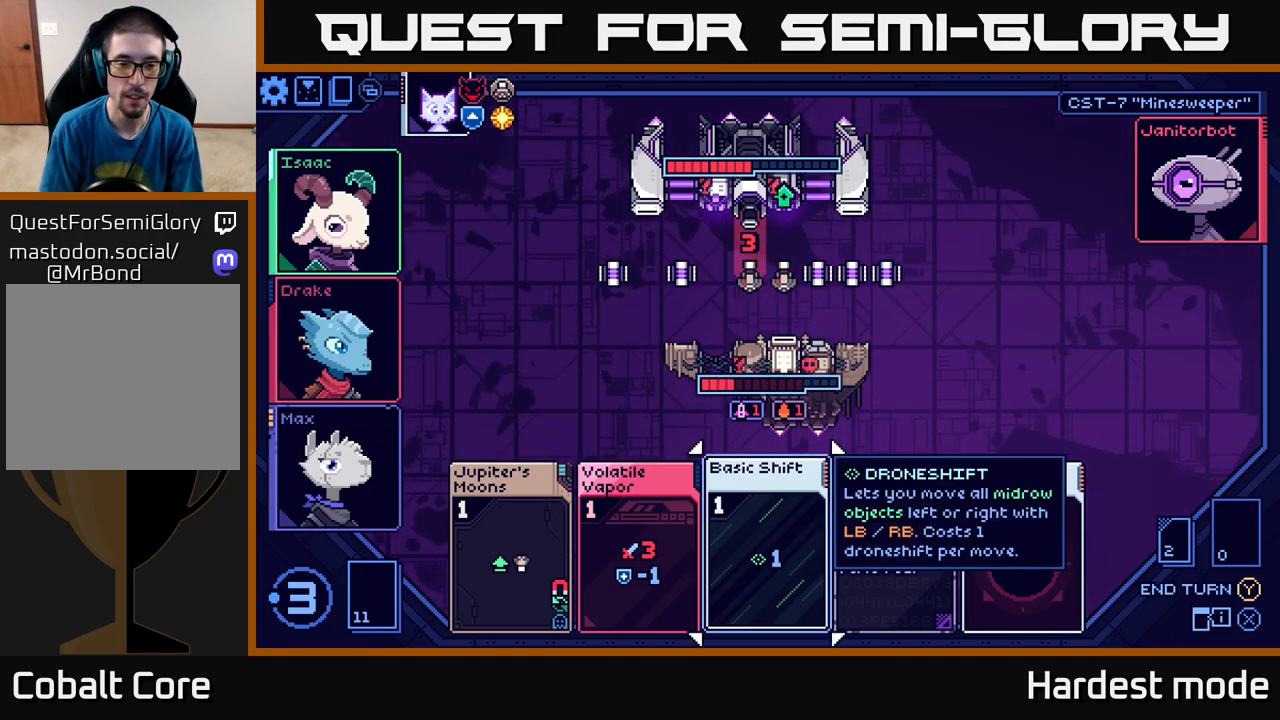
{"buttons": [], "left_stick": "center", "right_stick": "center", "events": []}
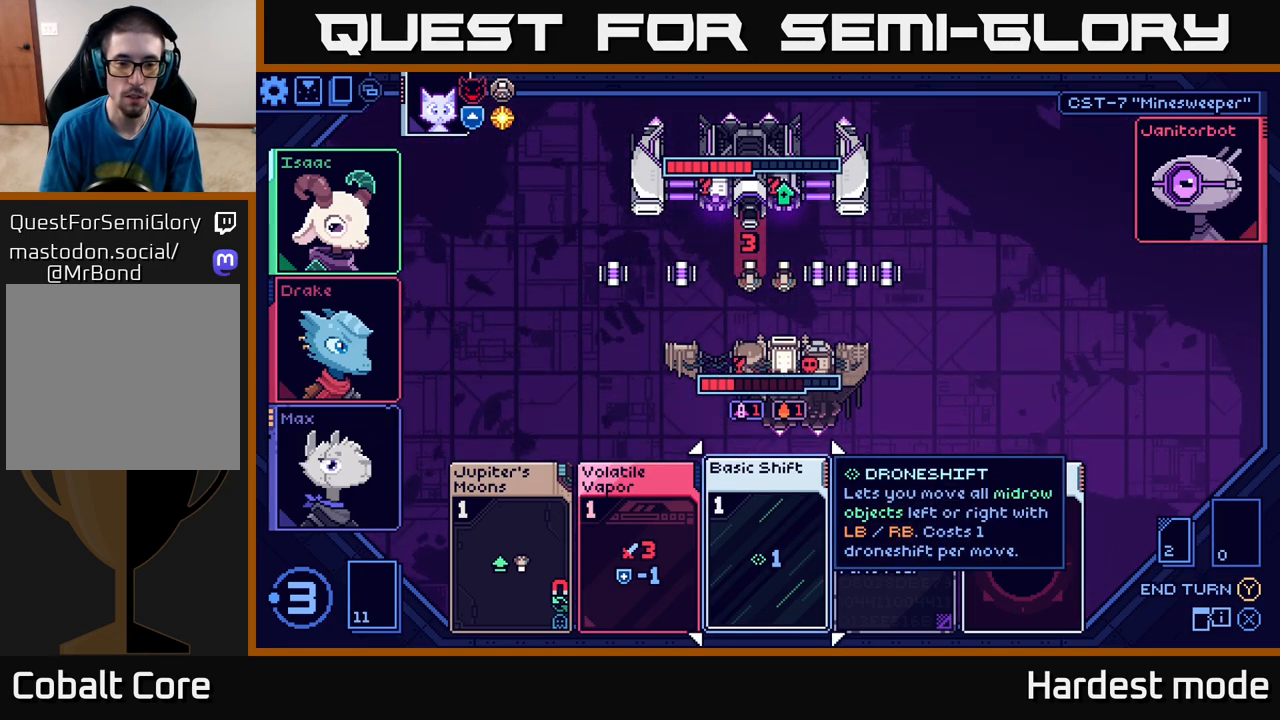
{"buttons": [], "left_stick": "center", "right_stick": "center", "events": [[283, "left_stick", "left"], [500, "left_stick", "center"]]}
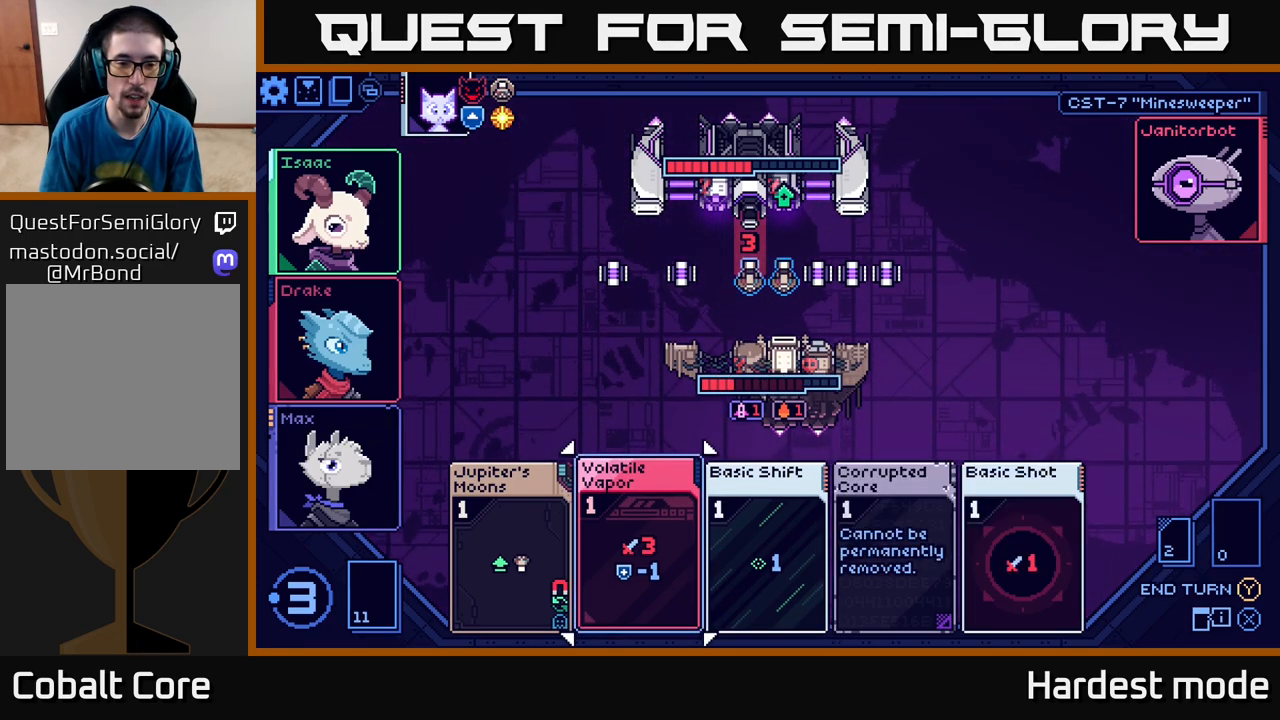
{"buttons": [], "left_stick": "center", "right_stick": "center", "events": []}
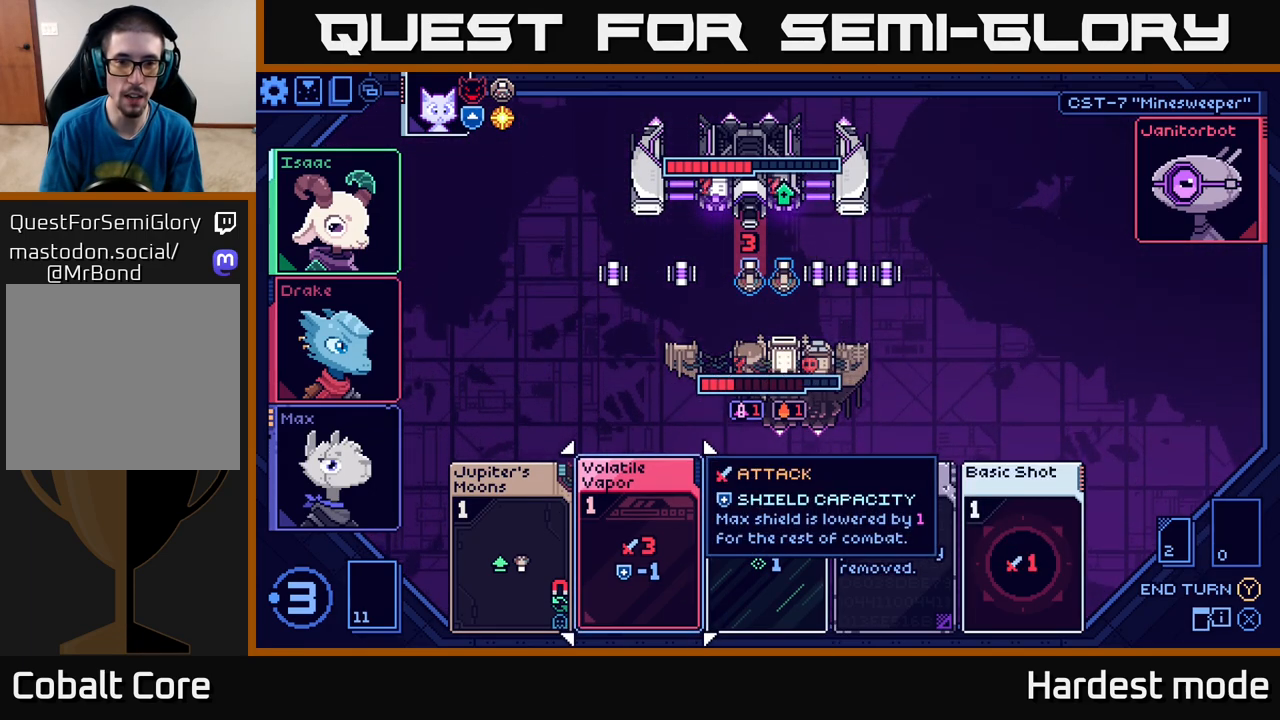
{"buttons": [], "left_stick": "center", "right_stick": "center", "events": []}
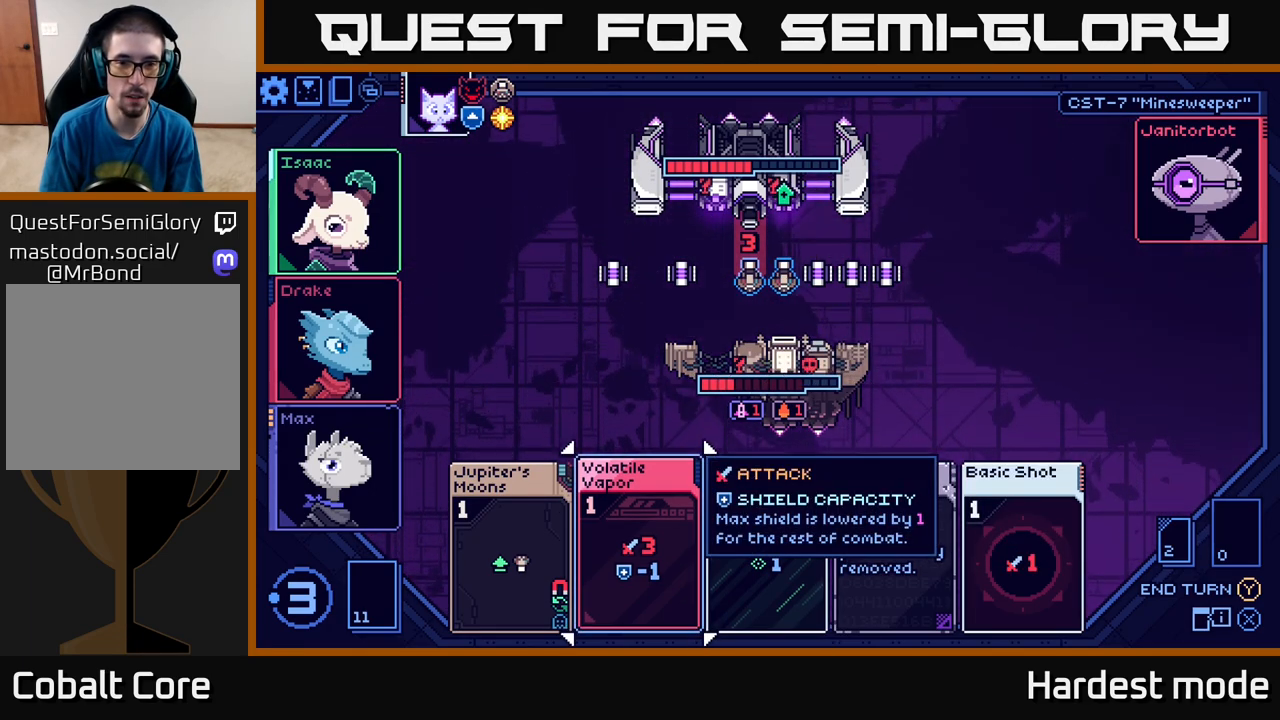
{"buttons": [], "left_stick": "center", "right_stick": "center", "events": []}